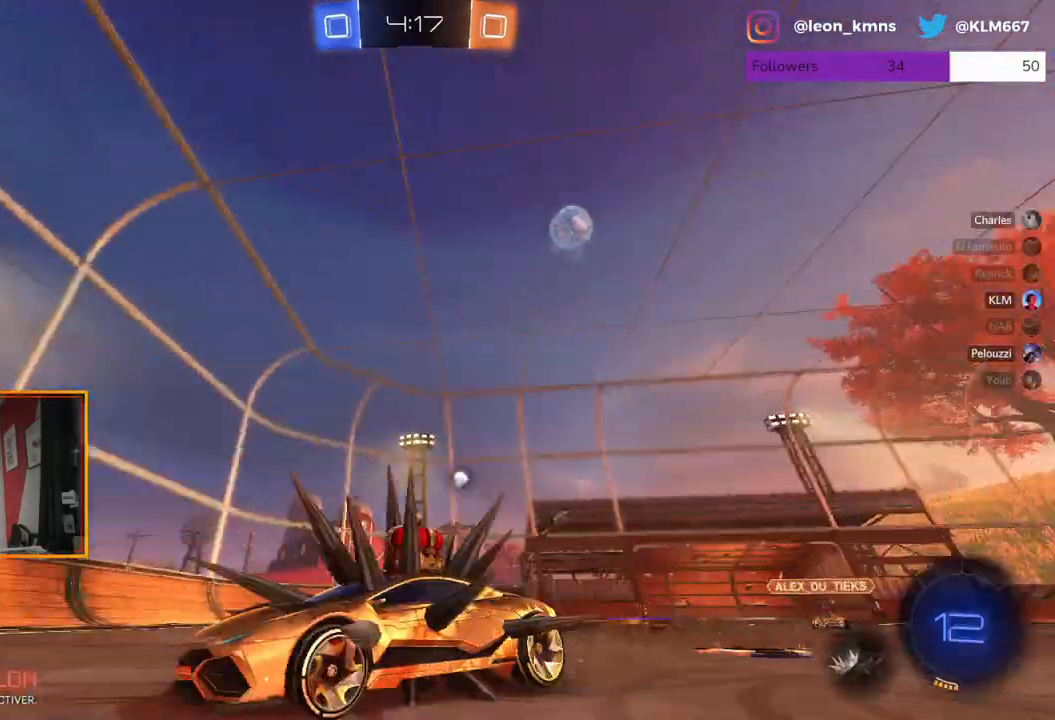
Gameplay with a controller (Xbox layout); each line is a JSON object with the inputs held at the frame after it. "events" lists button and stick changes between this image and that frame as [ms after this image, input, new state], when the widget could be followed in between.
{"buttons": ["R2"], "left_stick": "right", "right_stick": "center", "events": [[67, "X", "up"], [150, "left_stick", "left"], [317, "left_stick", "center"], [500, "left_stick", "right"]]}
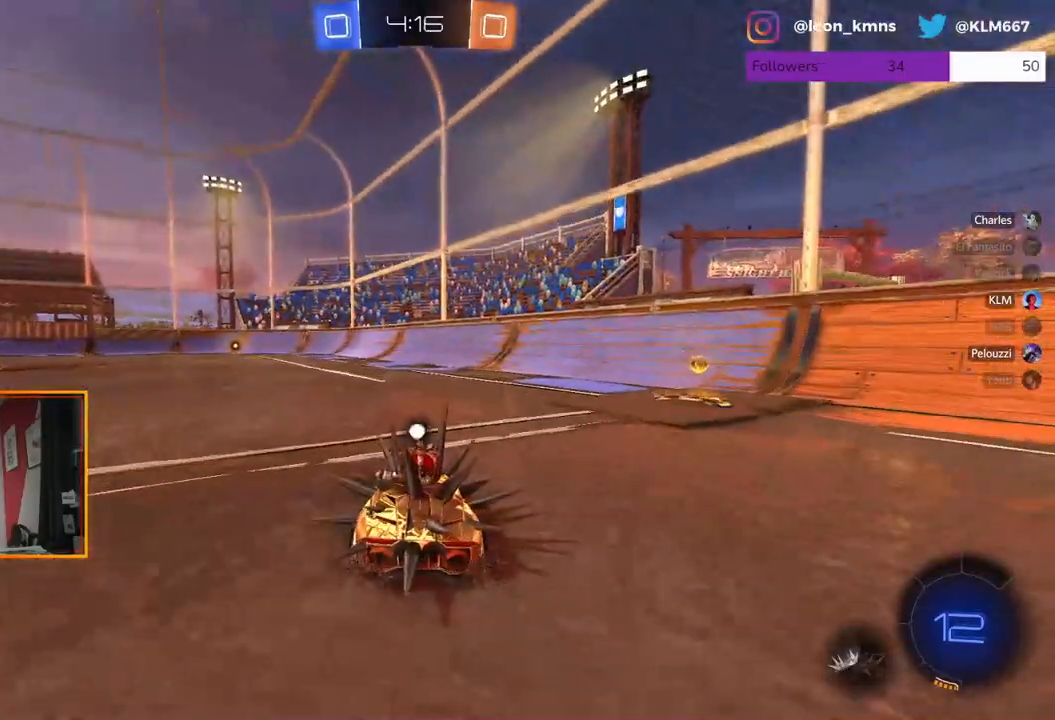
{"buttons": ["R2"], "left_stick": "right", "right_stick": "center", "events": [[283, "L1", "down"], [450, "L1", "up"]]}
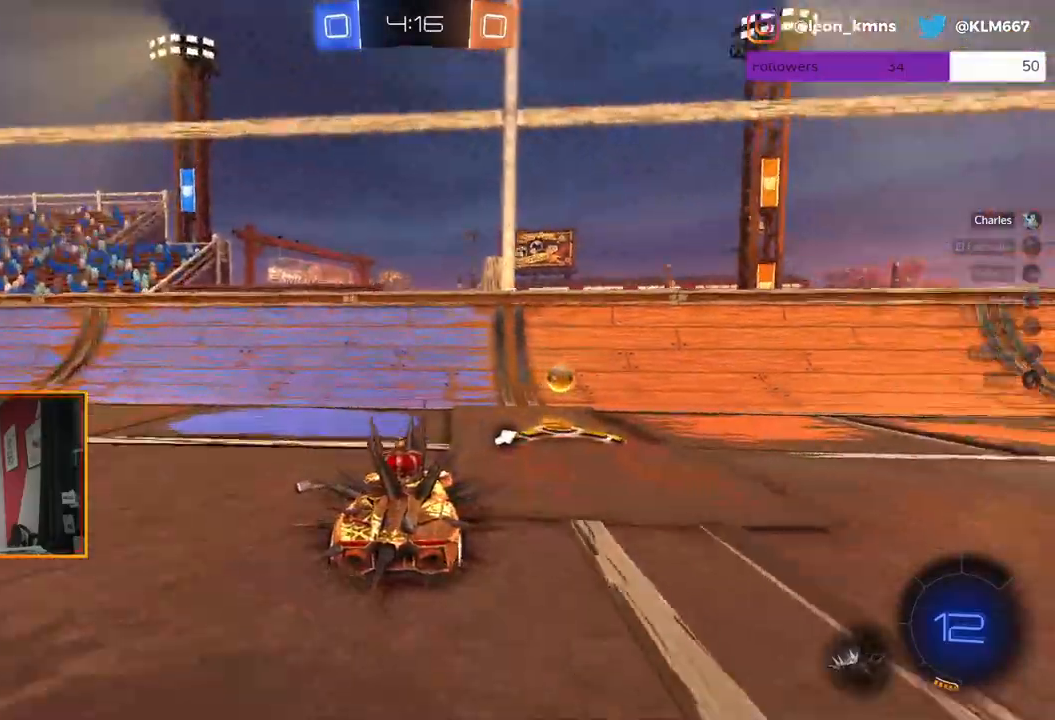
{"buttons": ["R2"], "left_stick": "right", "right_stick": "center", "events": [[67, "L1", "down"], [200, "L1", "up"], [200, "X", "down"], [300, "X", "up"]]}
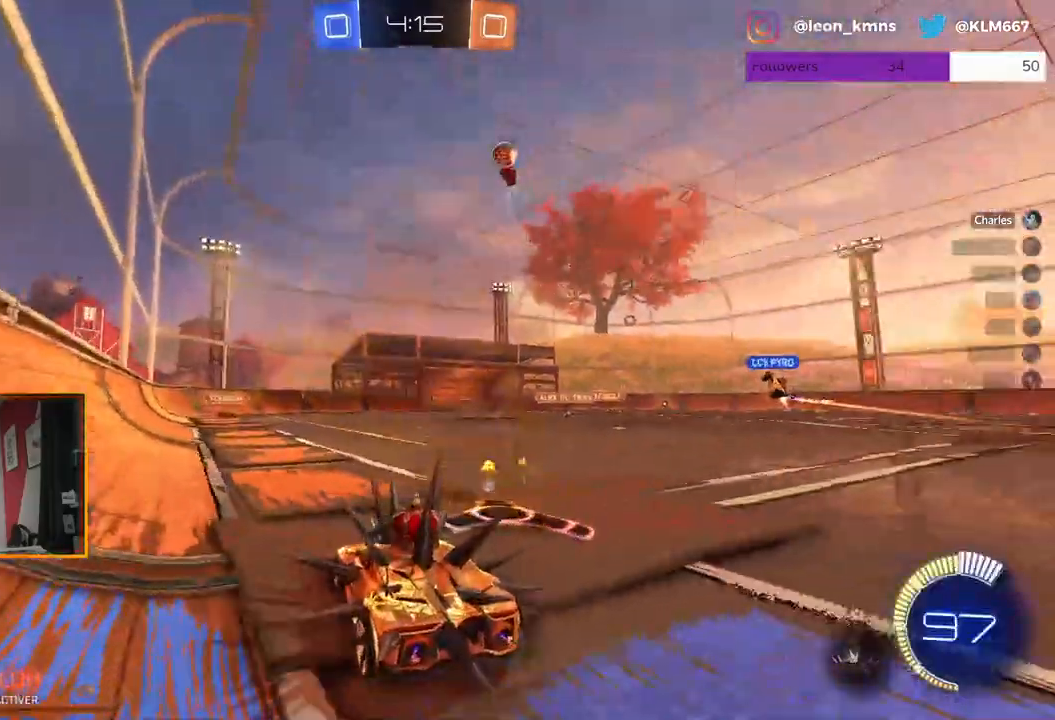
{"buttons": ["R2"], "left_stick": "center", "right_stick": "center", "events": [[17, "R2", "up"], [117, "R2", "down"], [333, "left_stick", "center"]]}
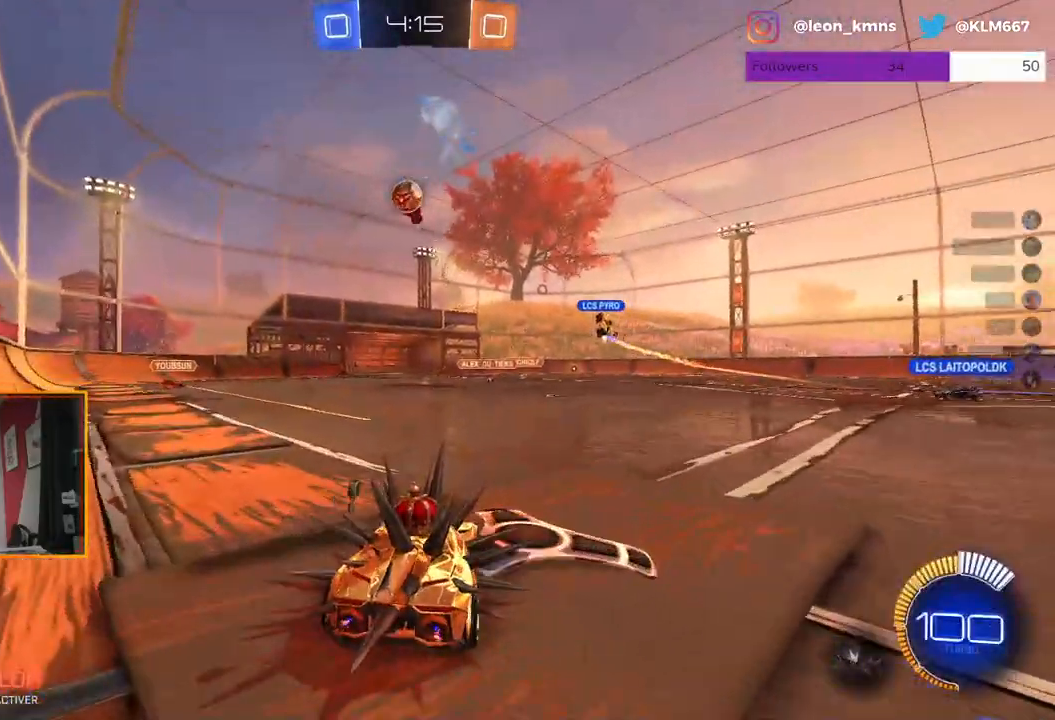
{"buttons": ["L2"], "left_stick": "center", "right_stick": "center", "events": [[50, "left_stick", "left"], [67, "R1", "down"], [150, "left_stick", "center"], [250, "R1", "up"], [317, "L2", "down"], [417, "R2", "up"]]}
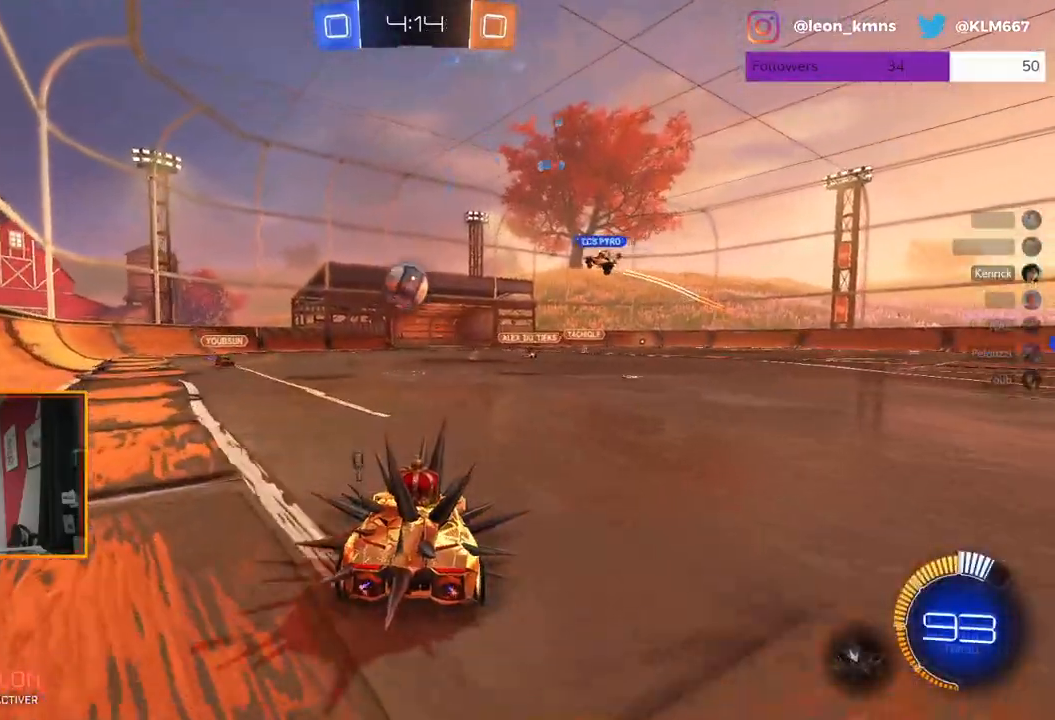
{"buttons": ["L2"], "left_stick": "center", "right_stick": "center", "events": []}
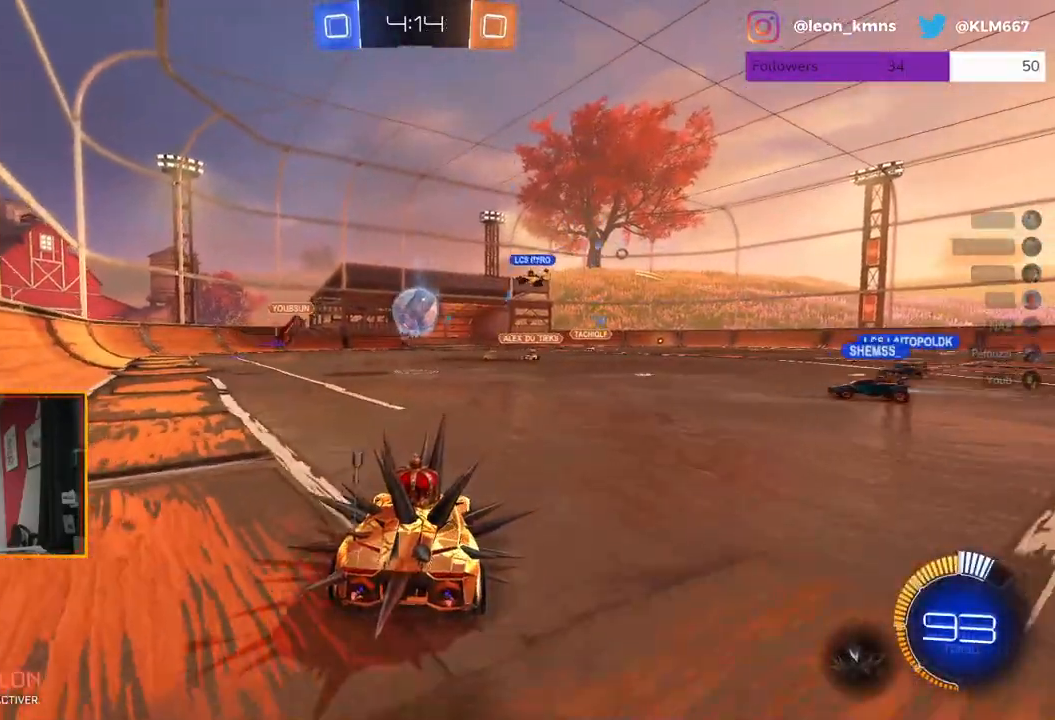
{"buttons": ["R2"], "left_stick": "right", "right_stick": "center", "events": [[150, "R2", "down"], [200, "L2", "up"], [367, "left_stick", "right"]]}
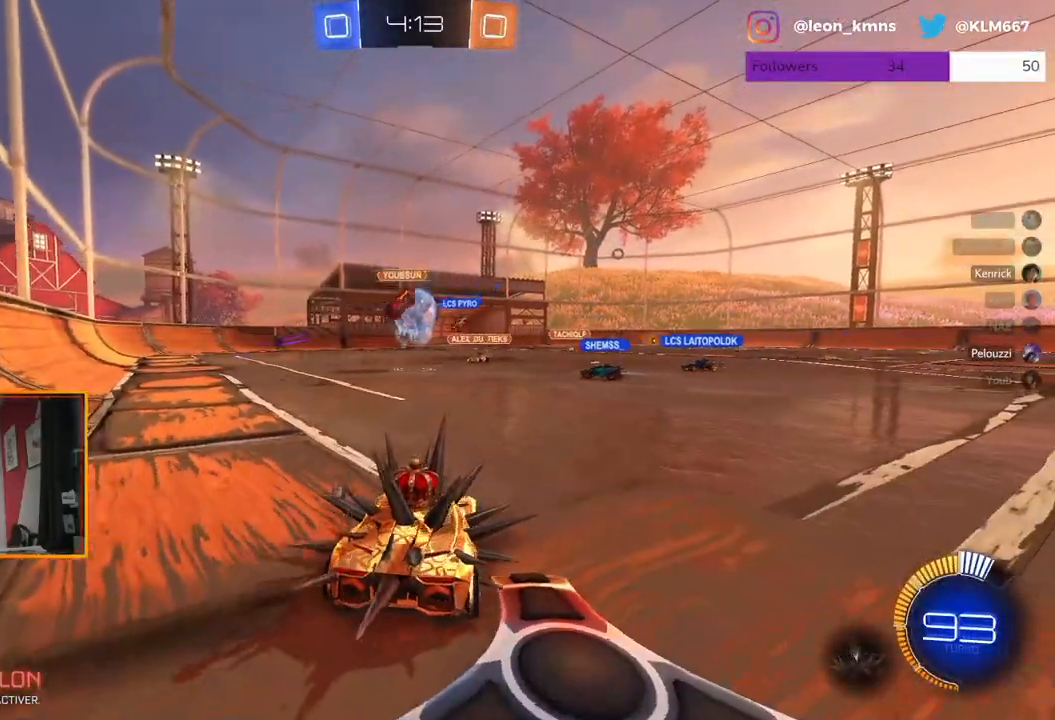
{"buttons": ["R2"], "left_stick": "left", "right_stick": "center", "events": [[200, "left_stick", "center"], [283, "left_stick", "left"]]}
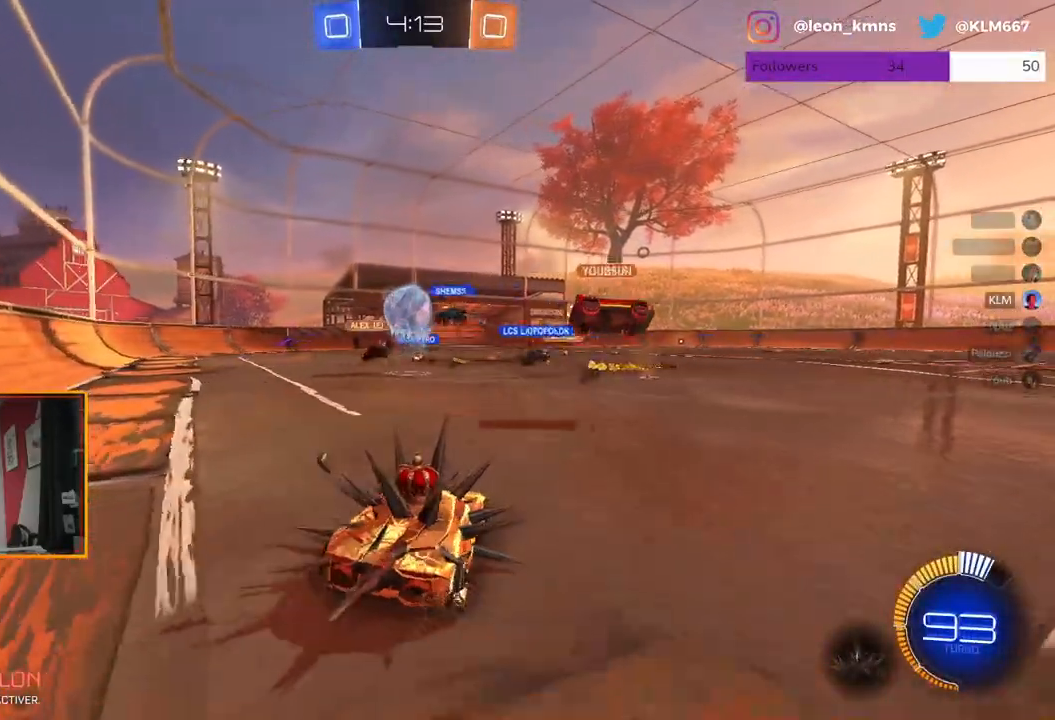
{"buttons": ["R1", "R2"], "left_stick": "center", "right_stick": "center", "events": [[100, "left_stick", "center"], [383, "R1", "down"]]}
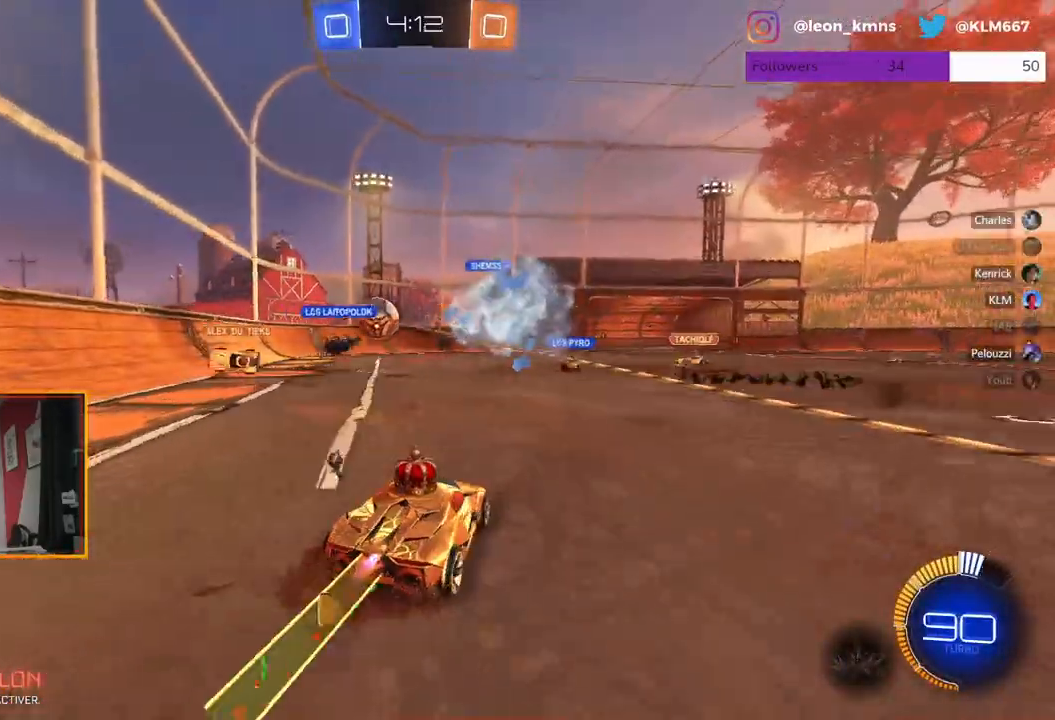
{"buttons": ["R2"], "left_stick": "center", "right_stick": "center", "events": [[33, "R1", "up"]]}
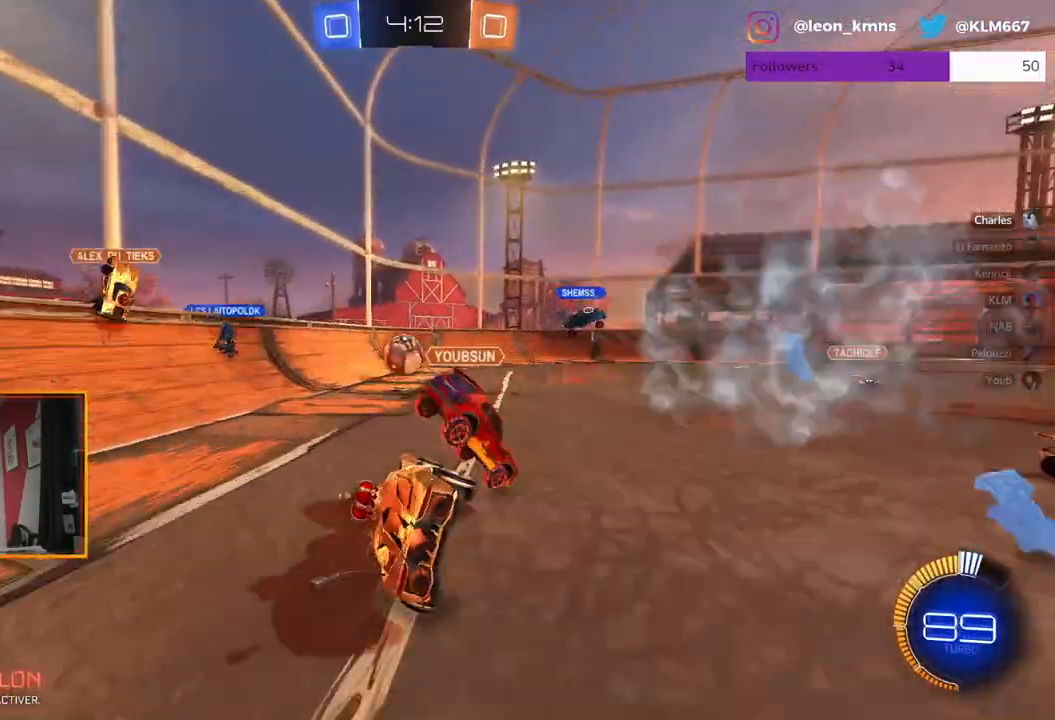
{"buttons": [], "left_stick": "right", "right_stick": "center", "events": [[67, "R2", "up"], [67, "left_stick", "right"]]}
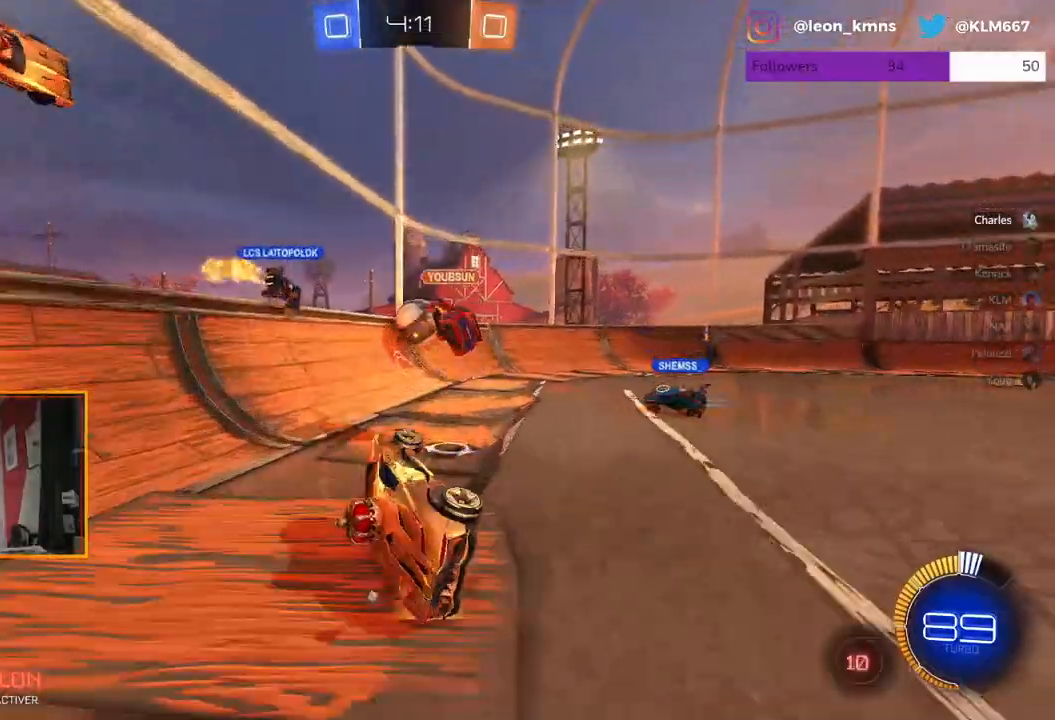
{"buttons": ["R2"], "left_stick": "right", "right_stick": "center", "events": [[17, "R2", "down"], [417, "left_stick", "center"], [500, "left_stick", "right"]]}
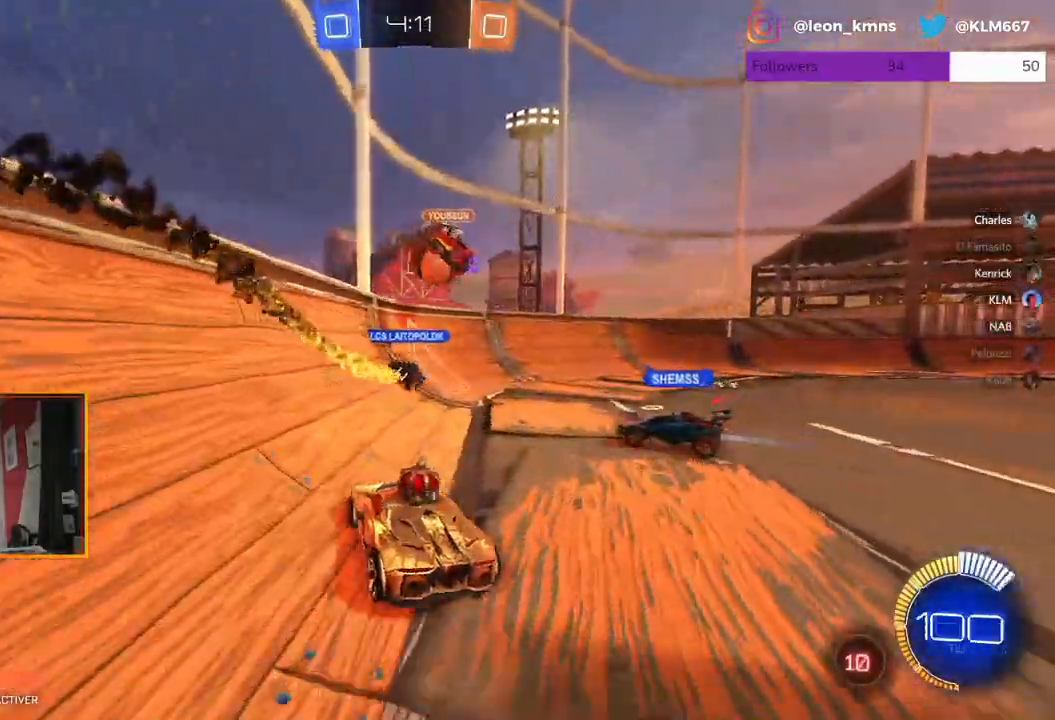
{"buttons": ["R2"], "left_stick": "right", "right_stick": "center", "events": []}
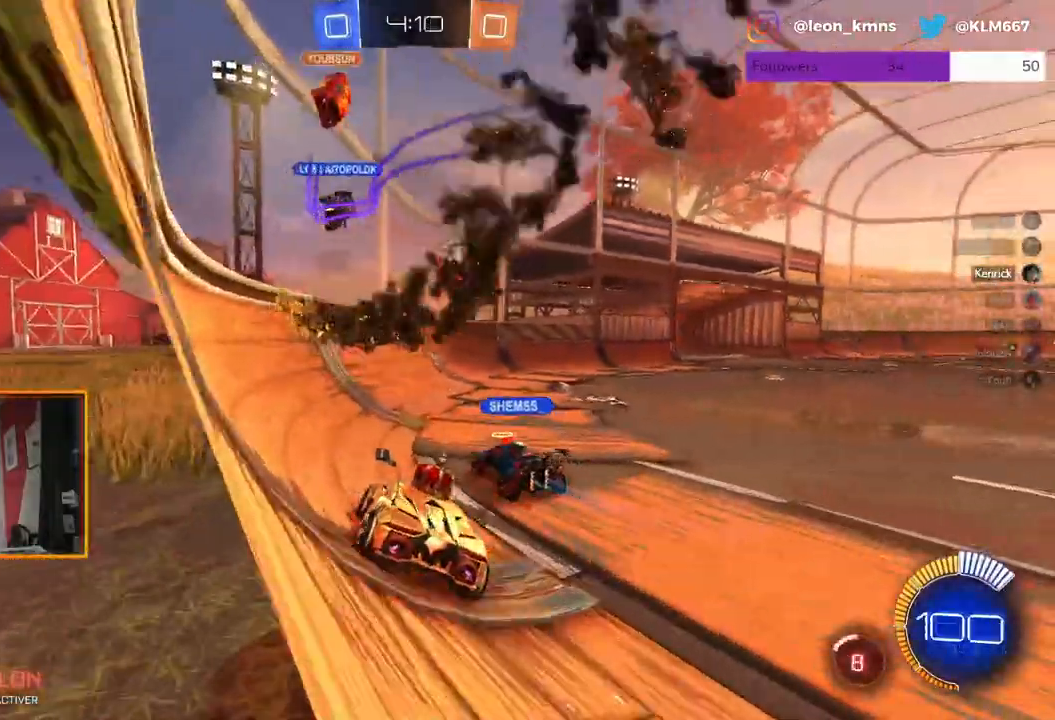
{"buttons": ["R1", "R2"], "left_stick": "center", "right_stick": "center", "events": [[267, "R1", "down"], [417, "left_stick", "center"]]}
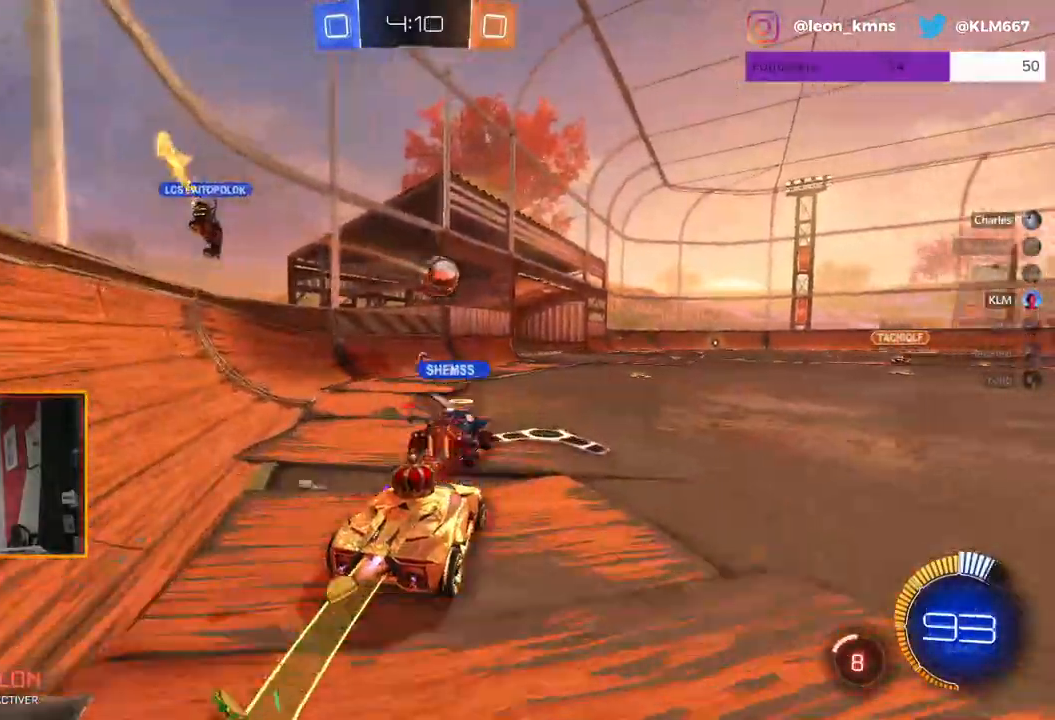
{"buttons": ["R1", "R2"], "left_stick": "center", "right_stick": "center", "events": [[300, "left_stick", "right"], [467, "left_stick", "center"]]}
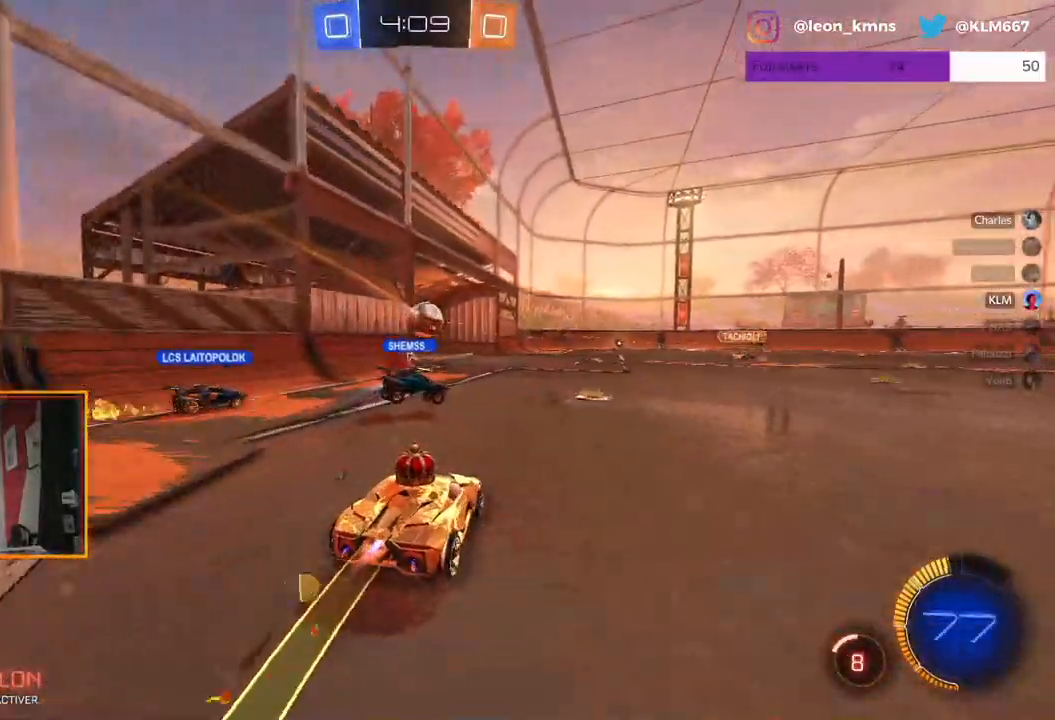
{"buttons": ["R2"], "left_stick": "right", "right_stick": "center", "events": [[367, "R1", "up"], [483, "left_stick", "right"]]}
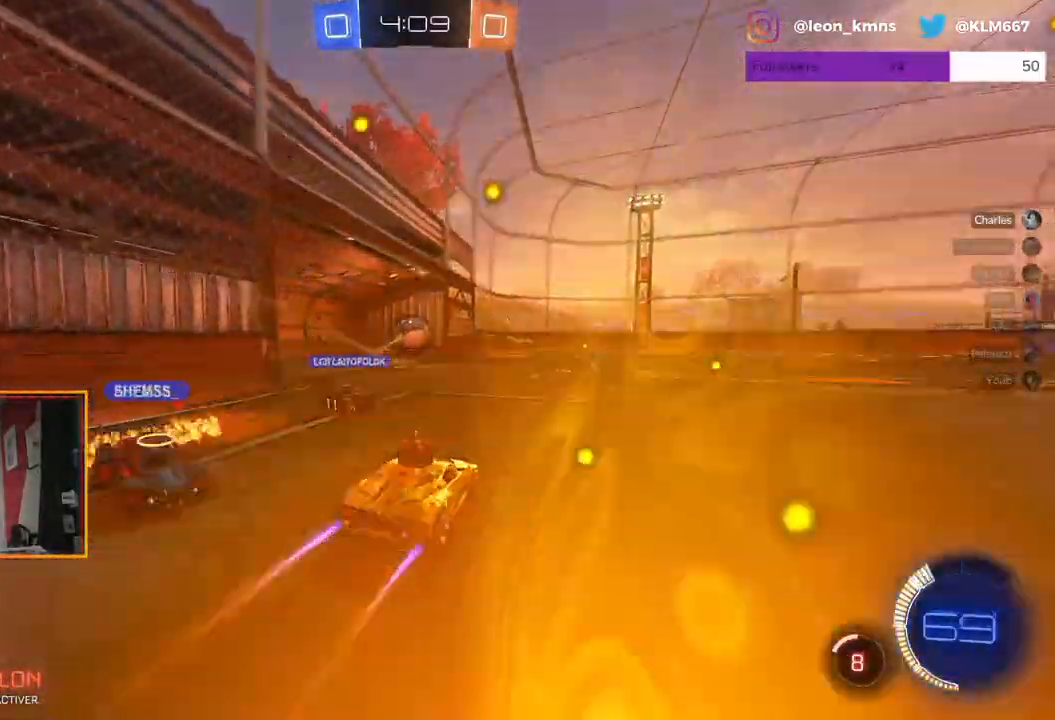
{"buttons": ["R2"], "left_stick": "center", "right_stick": "center", "events": [[167, "left_stick", "center"]]}
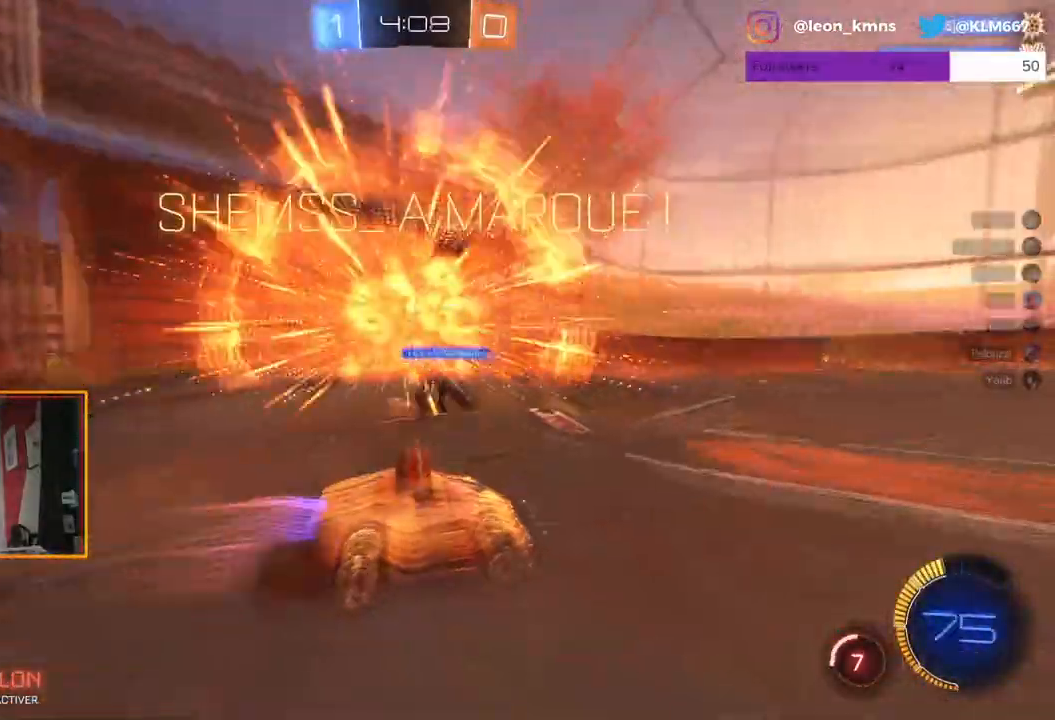
{"buttons": [], "left_stick": "center", "right_stick": "center", "events": [[233, "R2", "up"]]}
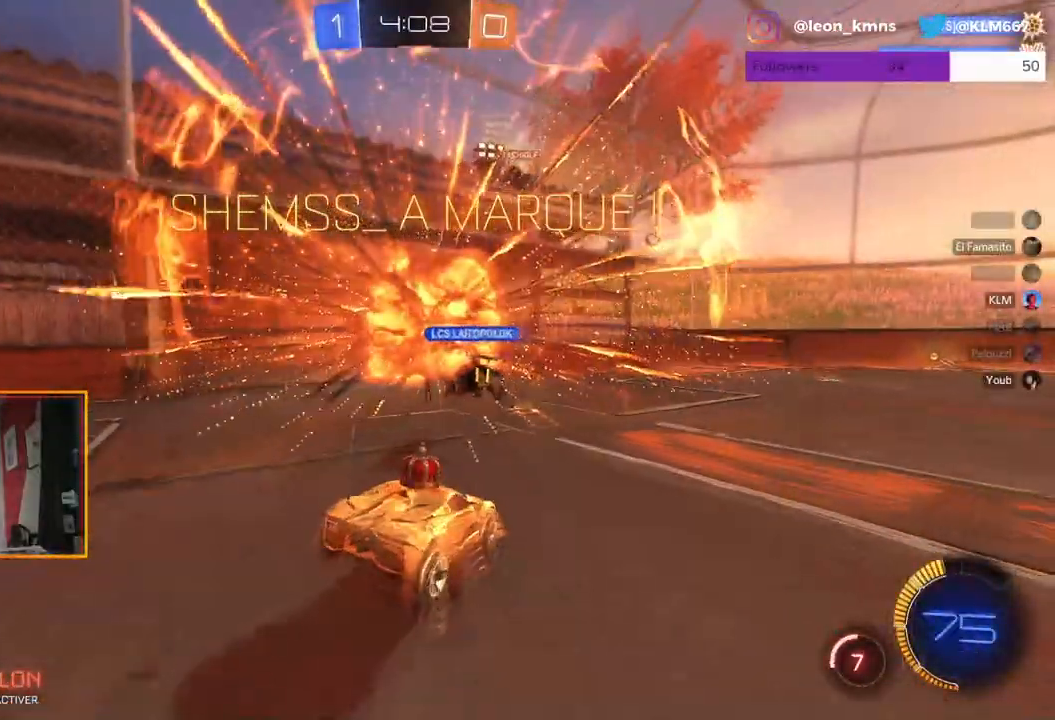
{"buttons": ["L2"], "left_stick": "center", "right_stick": "center", "events": [[200, "L2", "down"]]}
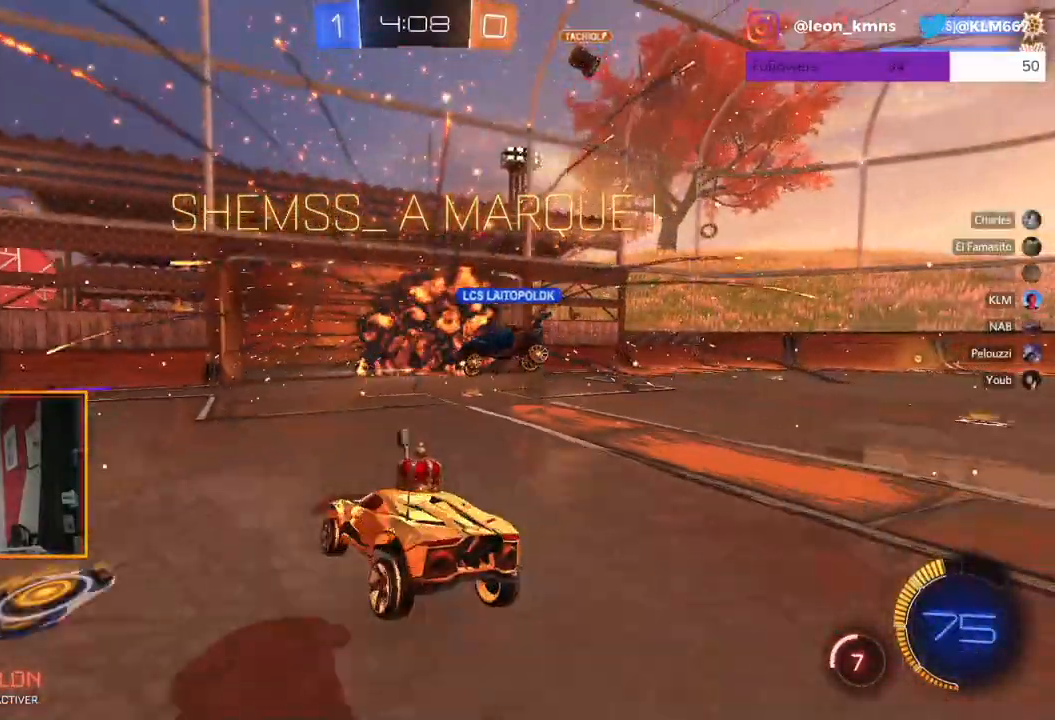
{"buttons": ["A", "L2"], "left_stick": "down", "right_stick": "center", "events": [[483, "A", "down"], [500, "left_stick", "down"]]}
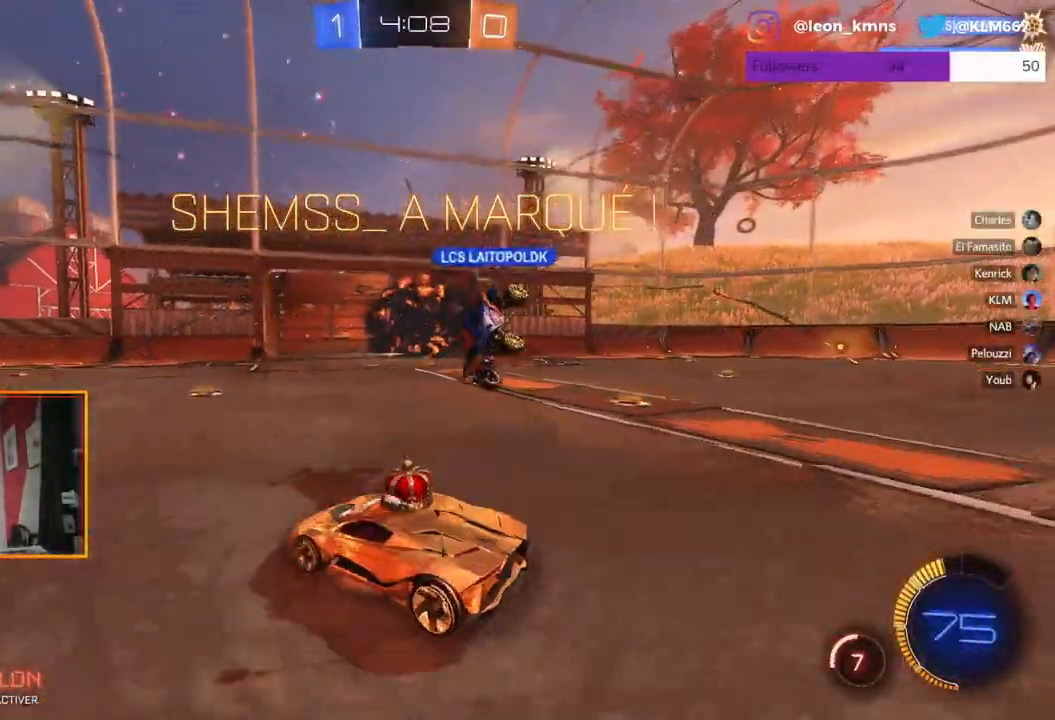
{"buttons": ["L2"], "left_stick": "up", "right_stick": "center", "events": [[100, "A", "up"], [167, "A", "down"], [250, "A", "up"], [400, "left_stick", "center"], [483, "left_stick", "up"]]}
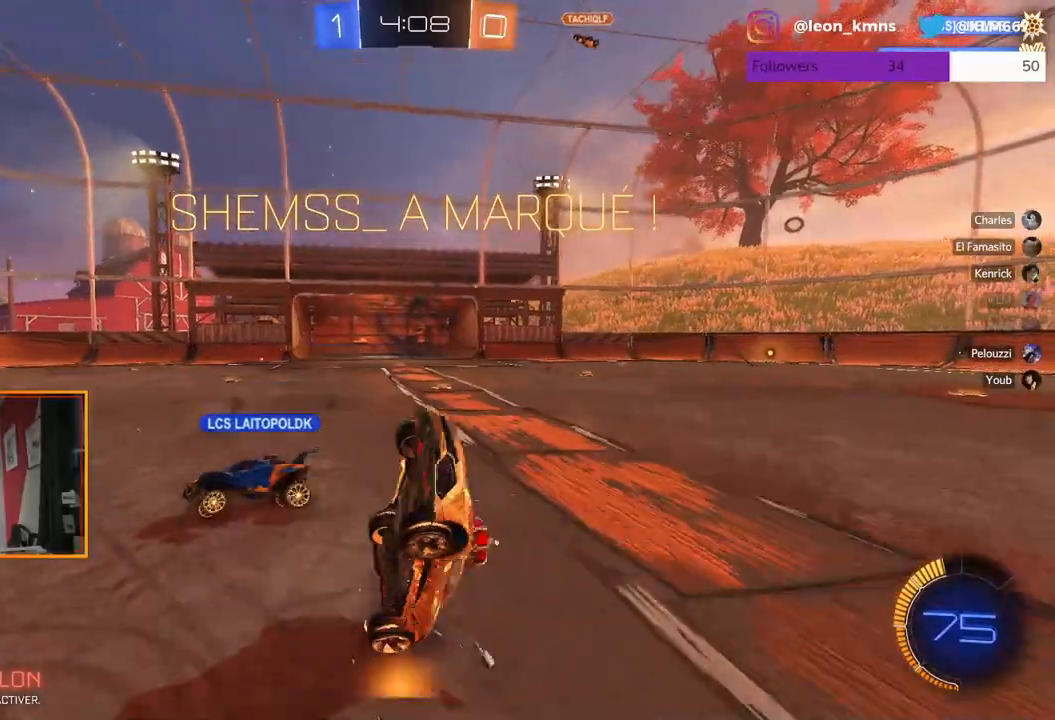
{"buttons": ["L2"], "left_stick": "up", "right_stick": "center", "events": []}
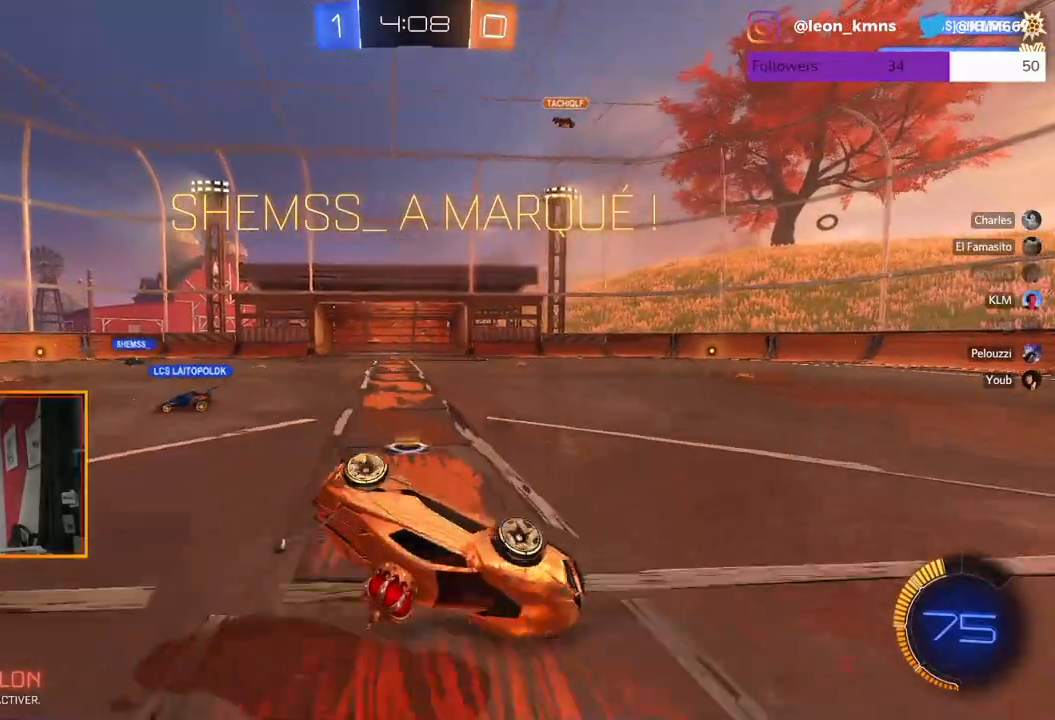
{"buttons": [], "left_stick": "center", "right_stick": "center", "events": [[233, "left_stick", "center"], [267, "L2", "up"]]}
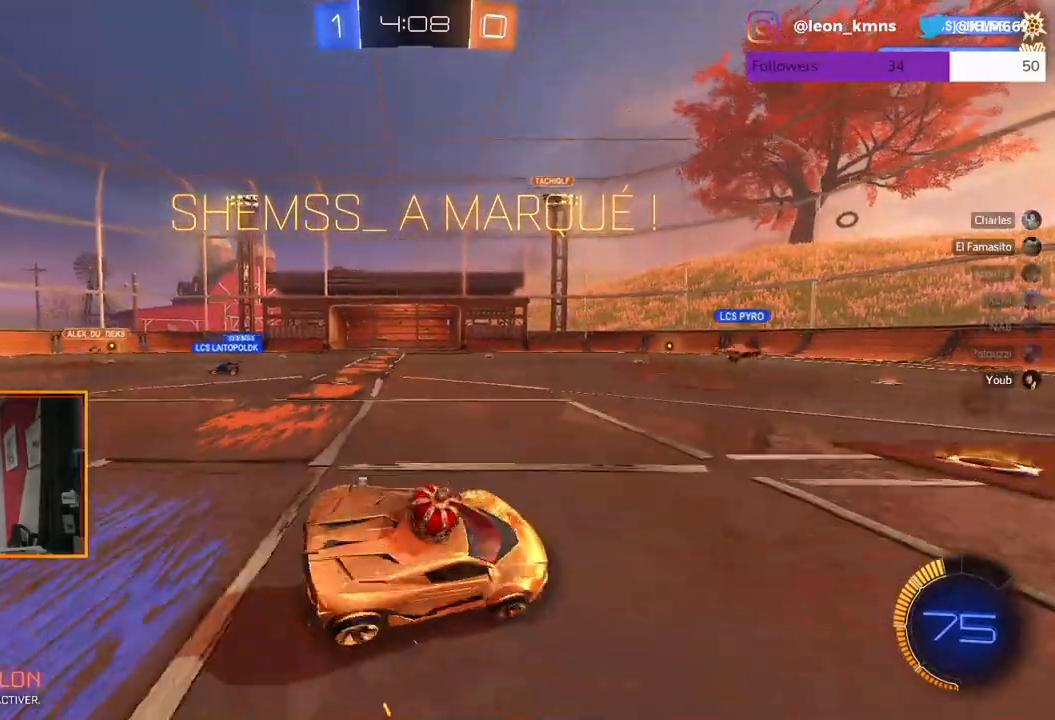
{"buttons": [], "left_stick": "center", "right_stick": "center", "events": []}
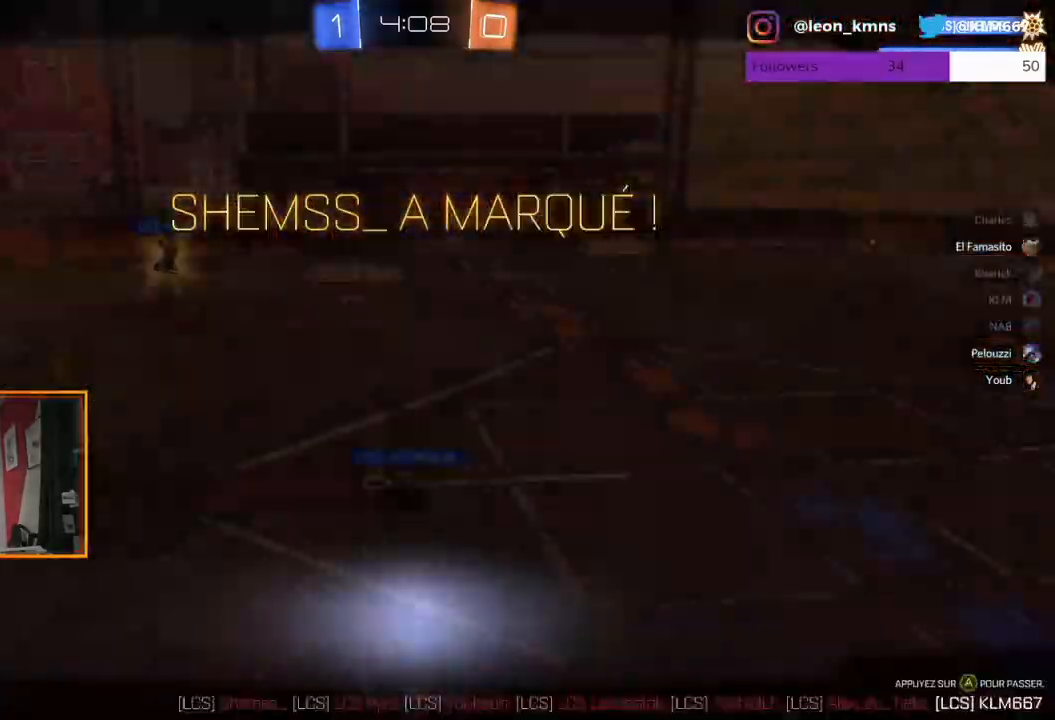
{"buttons": [], "left_stick": "center", "right_stick": "center", "events": []}
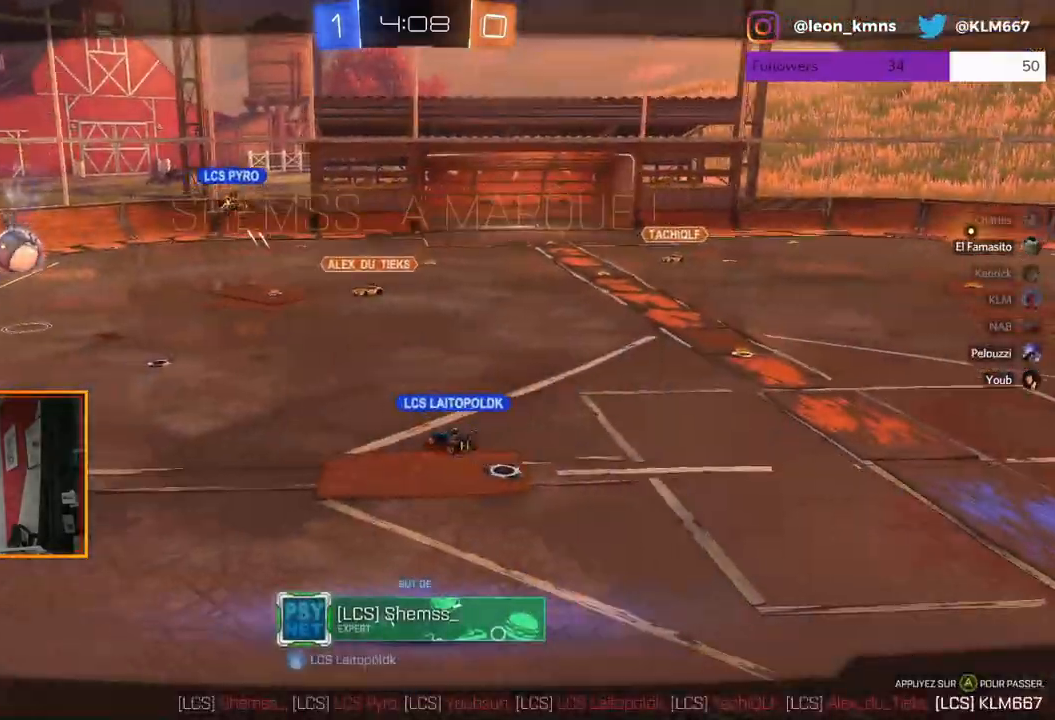
{"buttons": [], "left_stick": "center", "right_stick": "center", "events": []}
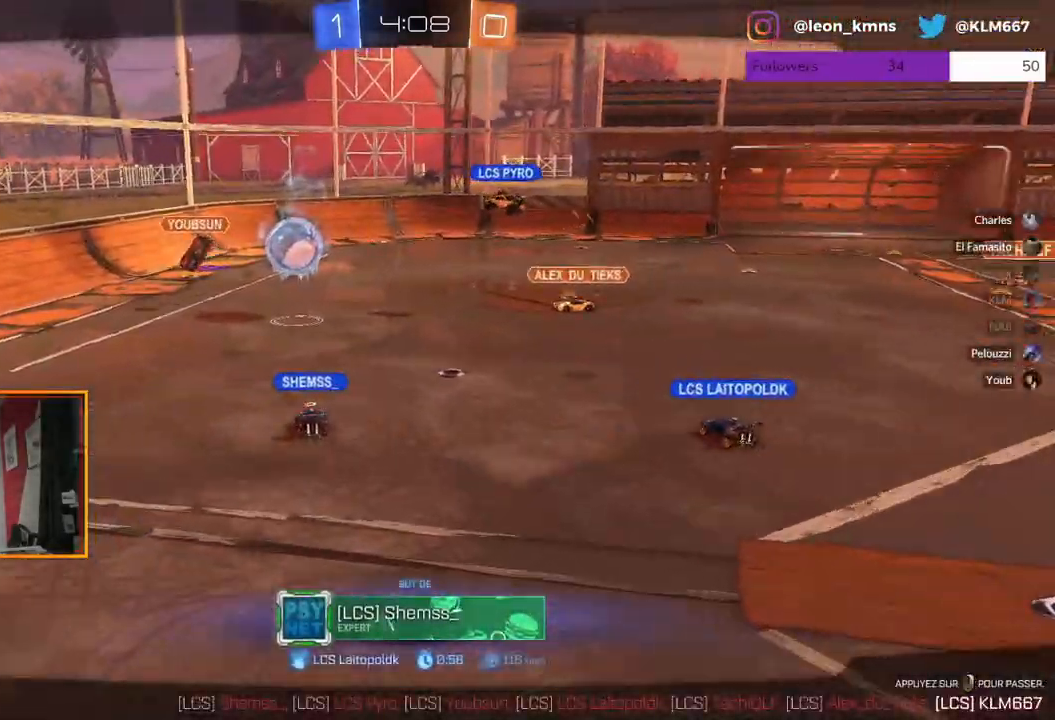
{"buttons": ["L2"], "left_stick": "center", "right_stick": "center", "events": [[250, "L2", "down"]]}
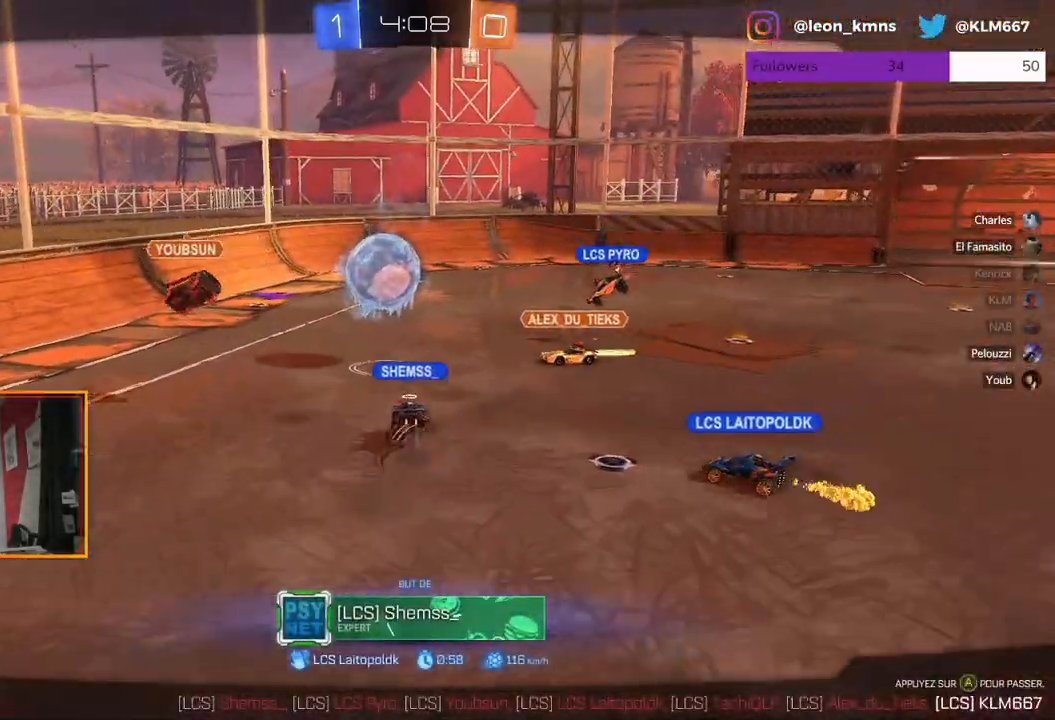
{"buttons": ["L2"], "left_stick": "center", "right_stick": "center", "events": []}
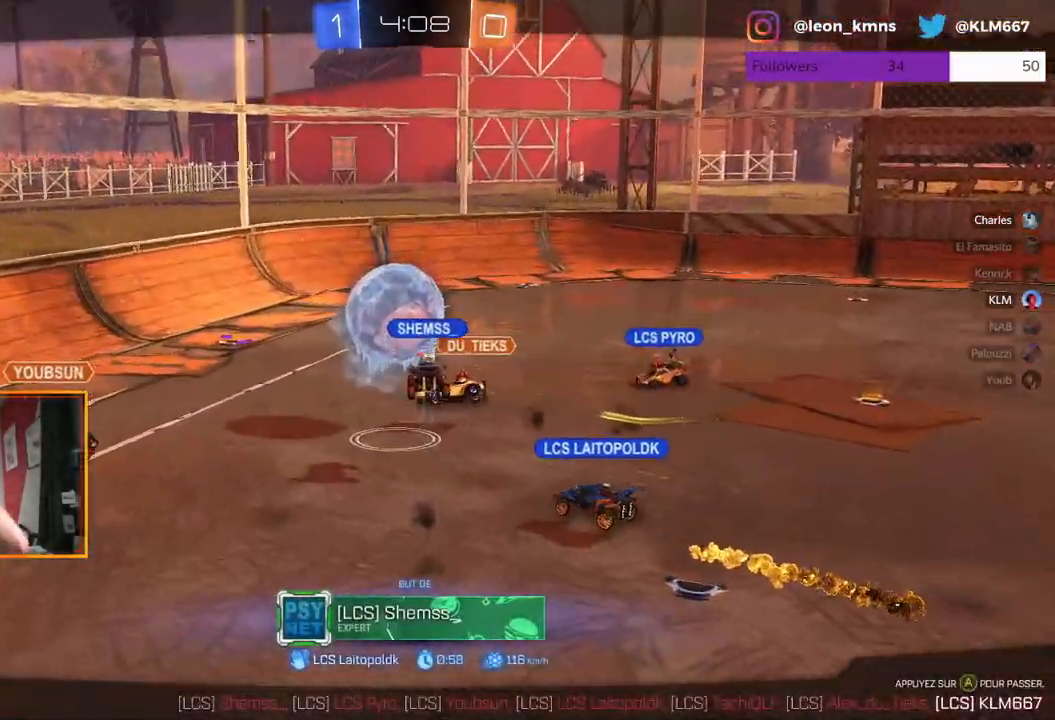
{"buttons": [], "left_stick": "center", "right_stick": "center", "events": [[283, "L2", "up"]]}